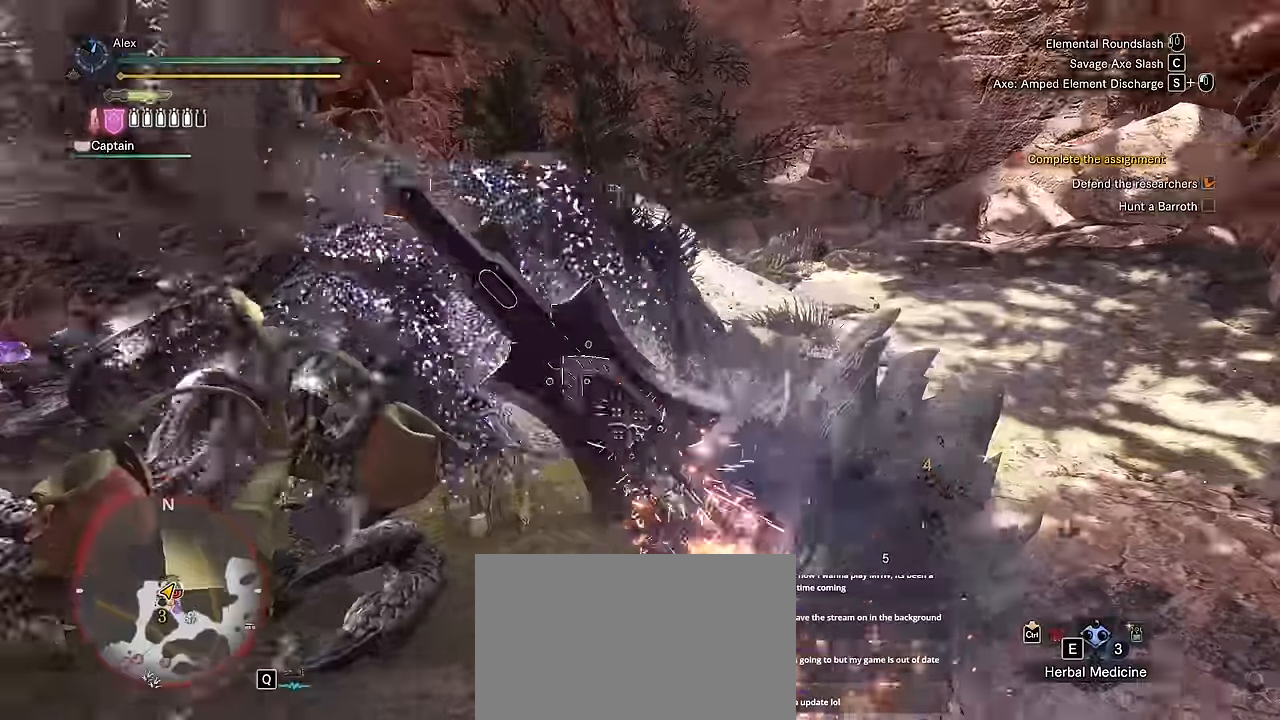
Gameplay with keyboard and mouse; each line is a JSON object with the keys and mouse buttons held at the frame after it. "events" lists presses ("down") and releases ("up") of "1", "2", "3", "4", "5", "a", "alt", "c", "caps_lock", "ctrl", "d", "e", "f", "g", "q", "r", "s", "shift", "space", "t", "tab", "v", "w", "x", "z", "mouse_left", "mouse_wheel" and "mouse_right" between this image and that frame as [ms after this image, input, new state], when the widget could be followed in between. "mouse_left", "mouse_wheel", "mouse_right" = the "left", "wheel", "right" buttons of the "mouse" list. No other keys are recorded. "wheel" means that the mouse wheel is clicked or scrolled. Not read: mouse_move.
{"keys": [], "mouse": [], "events": []}
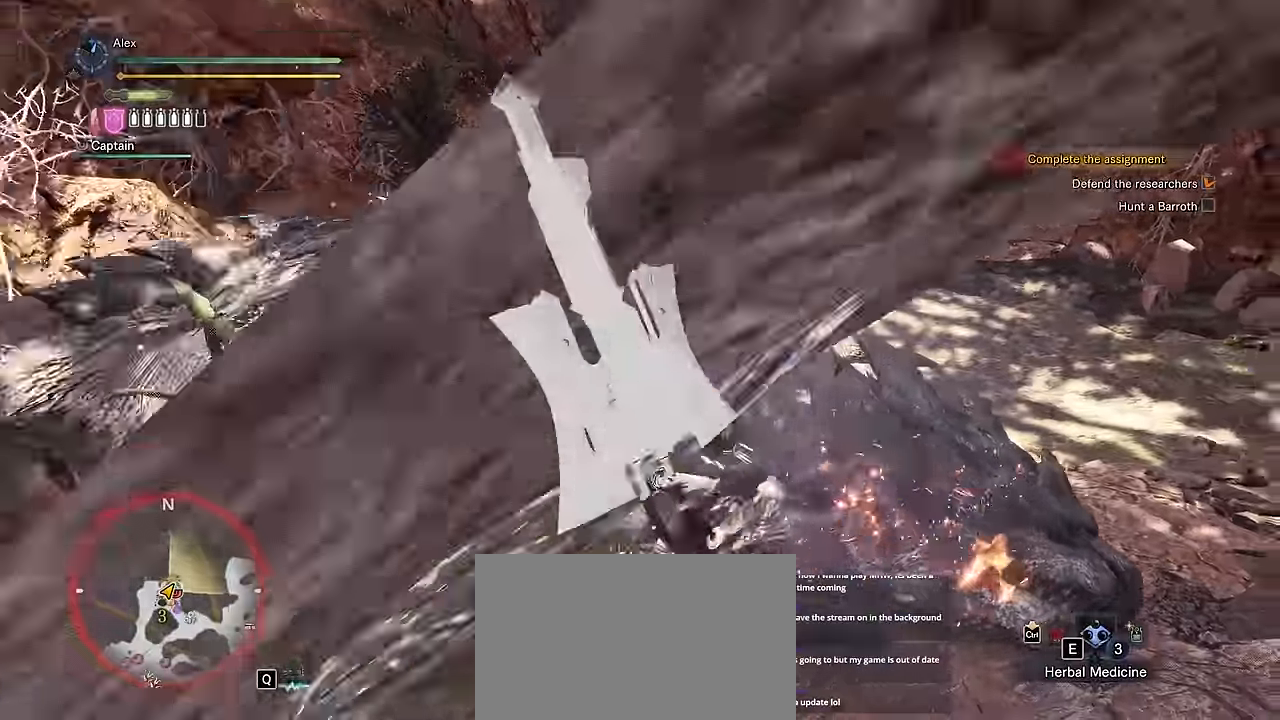
{"keys": [], "mouse": [], "events": []}
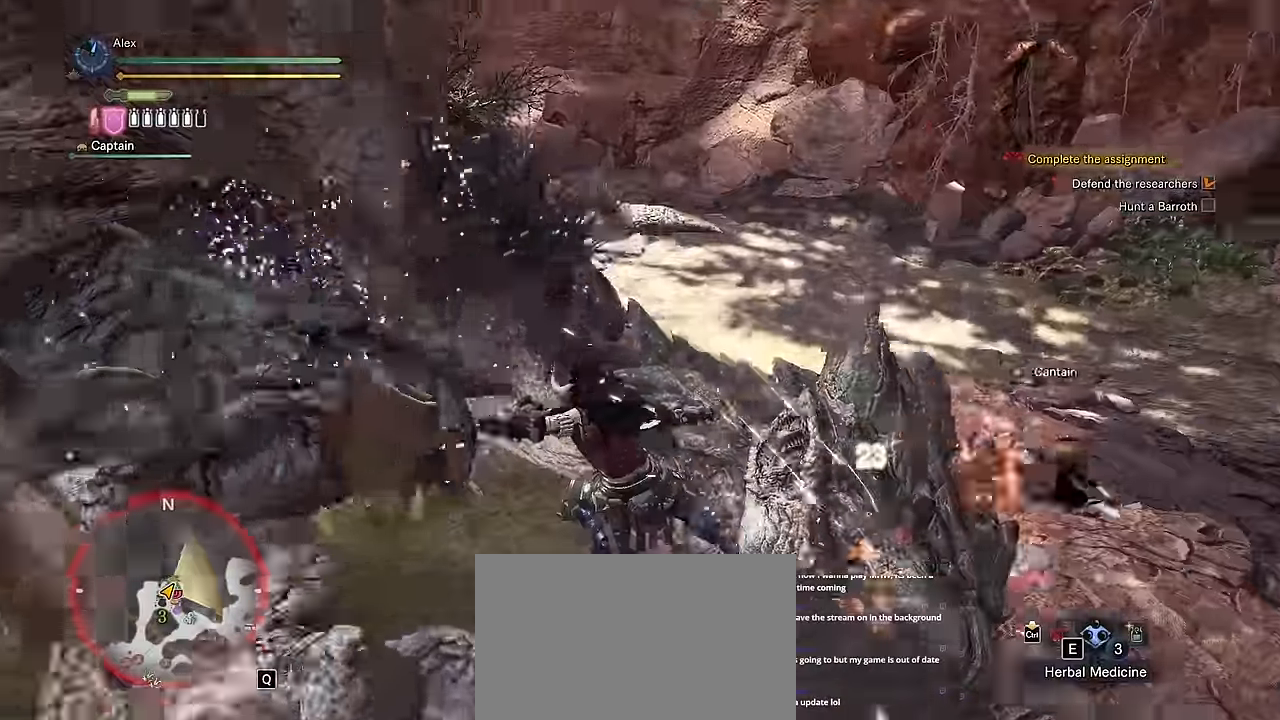
{"keys": ["d", "w"], "mouse": [], "events": [[450, "d", "down"], [500, "w", "down"]]}
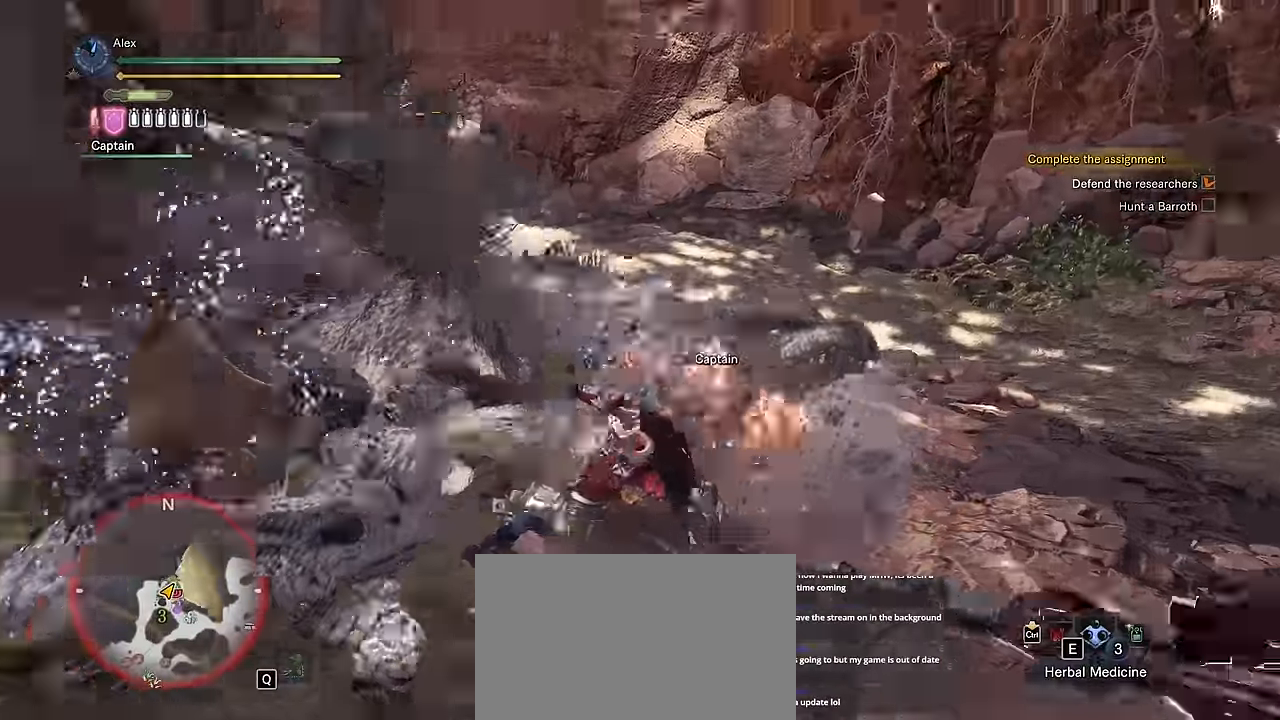
{"keys": ["d"], "mouse": [], "events": [[184, "w", "up"]]}
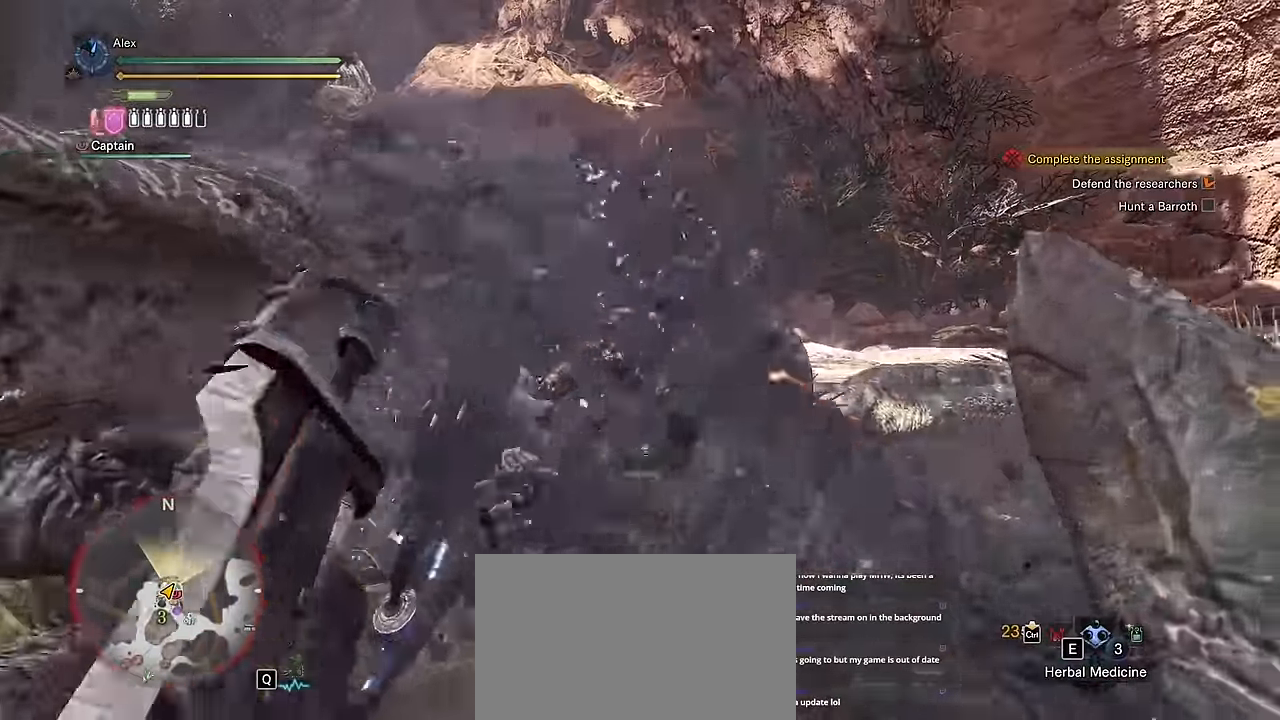
{"keys": ["d", "s"], "mouse": [], "events": [[167, "s", "down"]]}
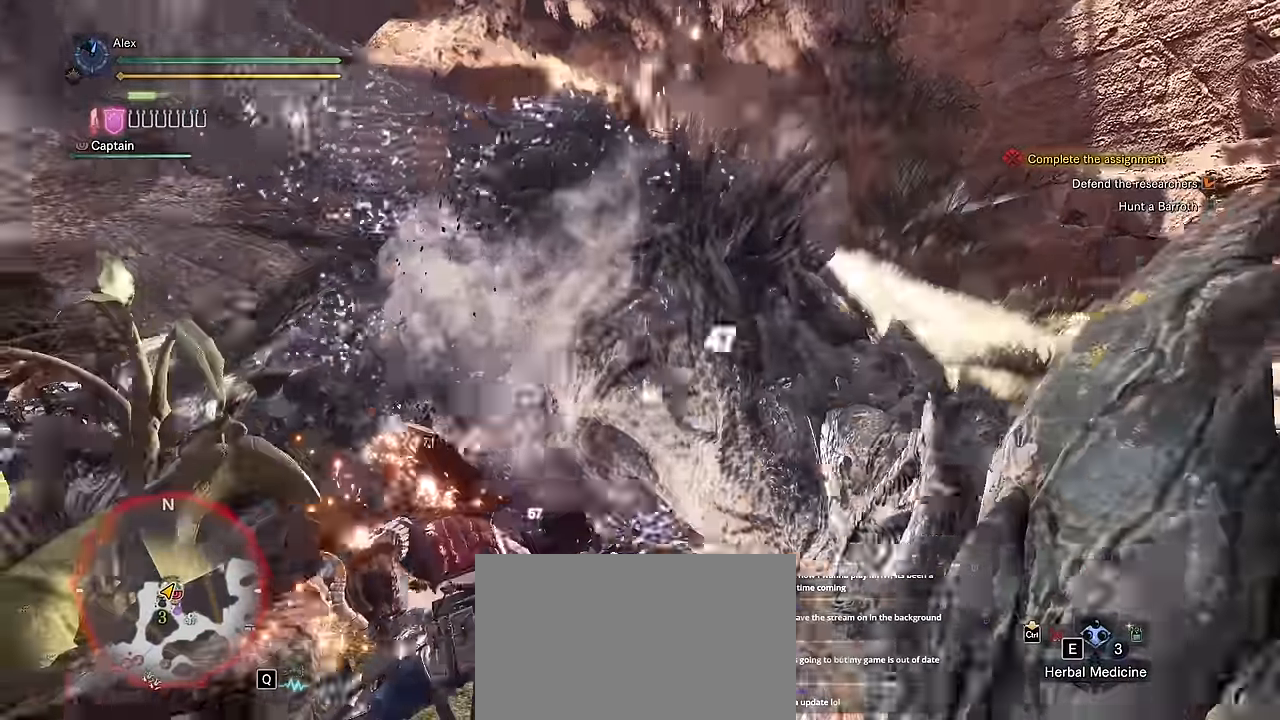
{"keys": ["d", "s"], "mouse": []}
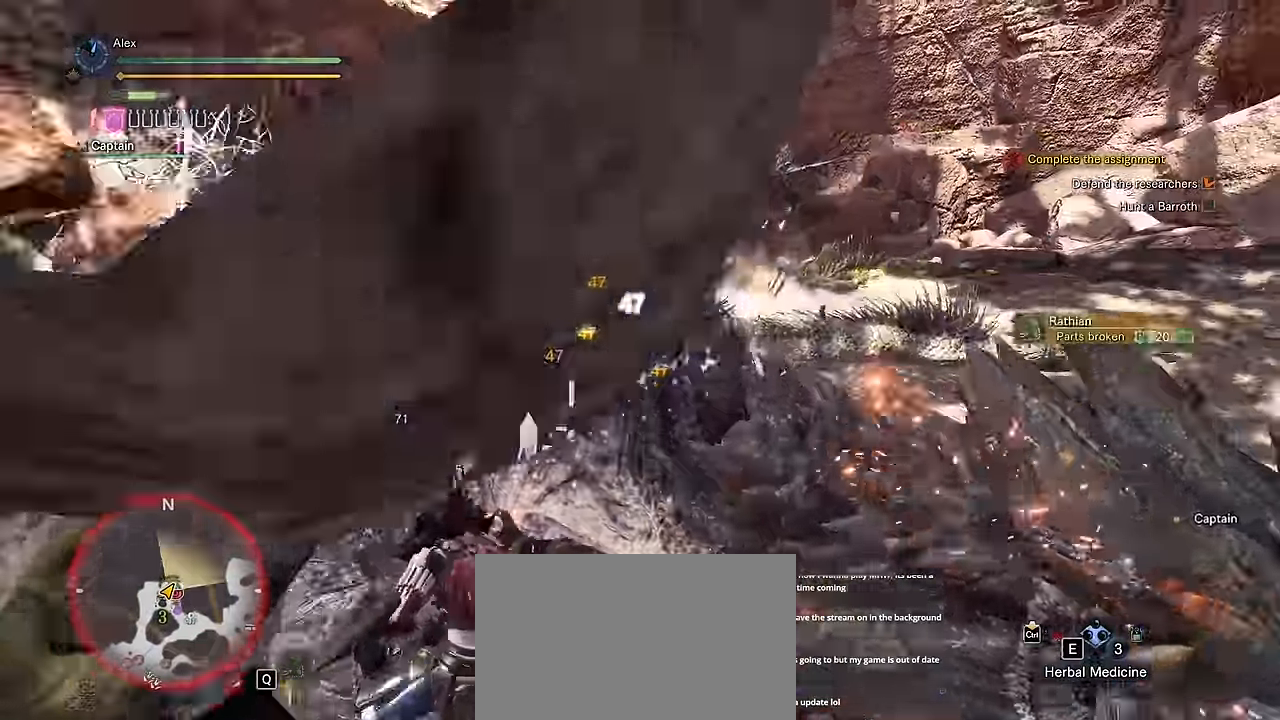
{"keys": ["d"], "mouse": [], "events": [[100, "s", "up"]]}
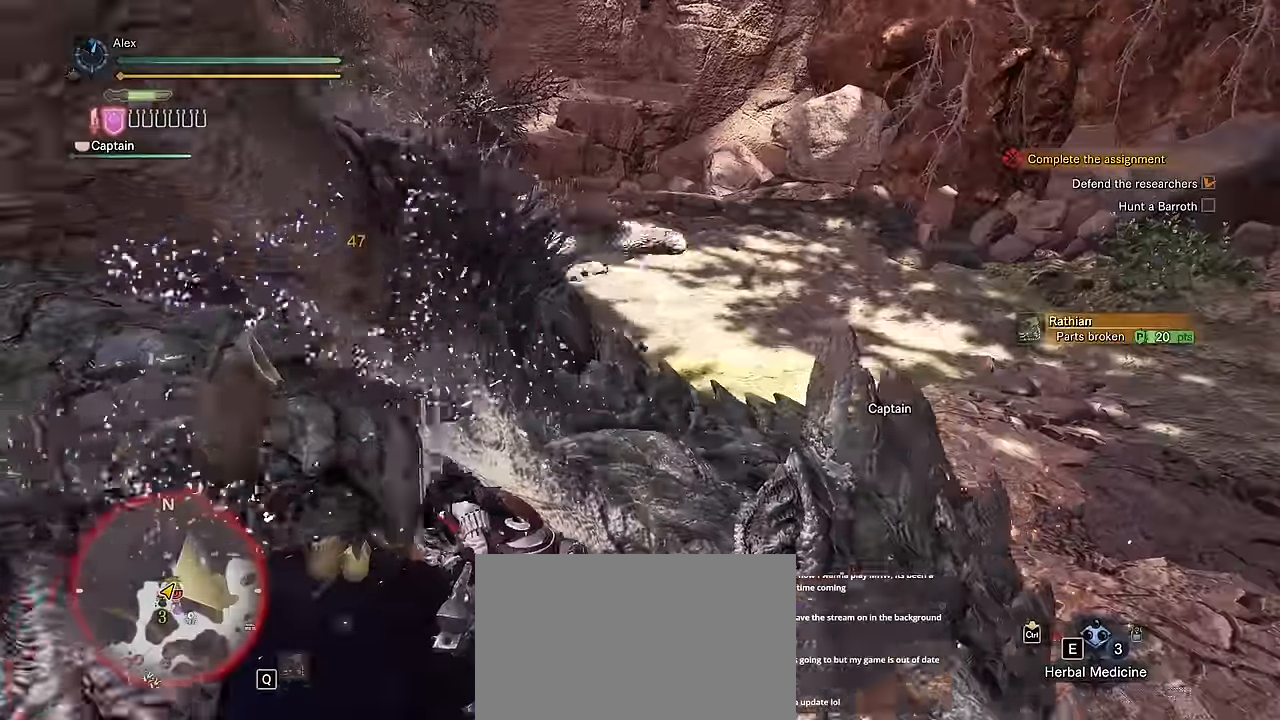
{"keys": ["d"], "mouse": []}
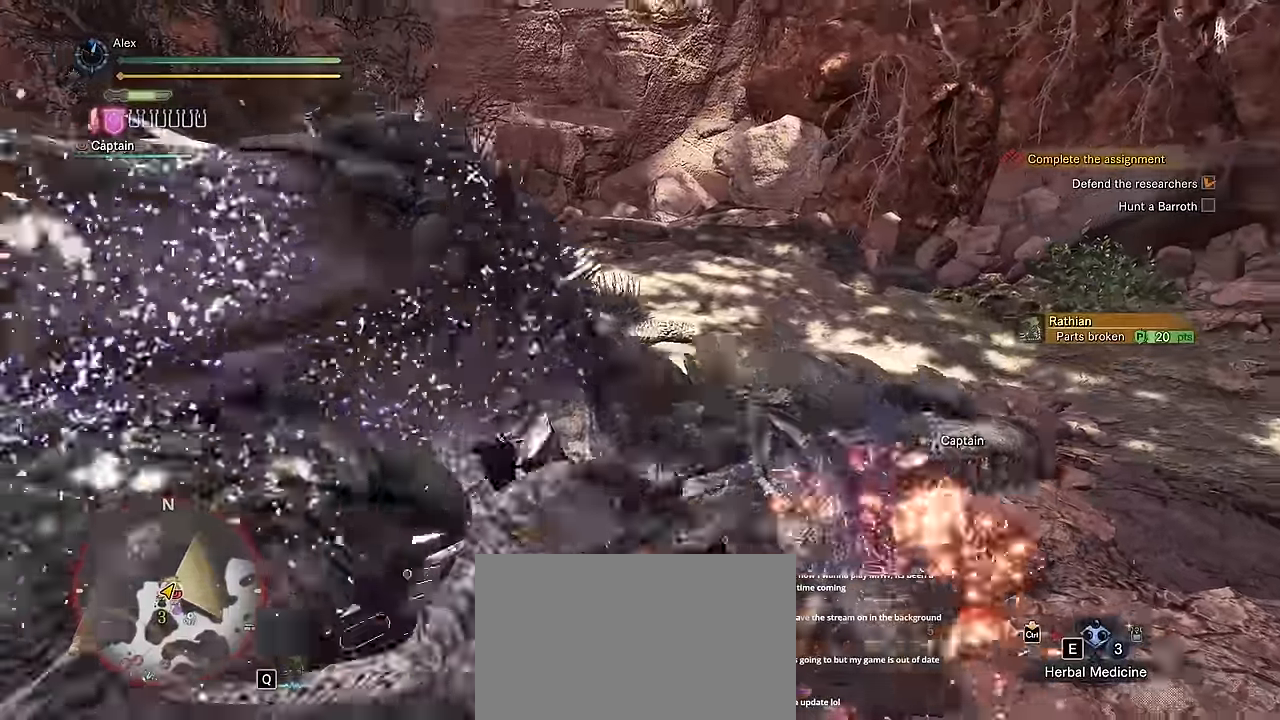
{"keys": ["d", "w"], "mouse": [], "events": [[400, "w", "down"]]}
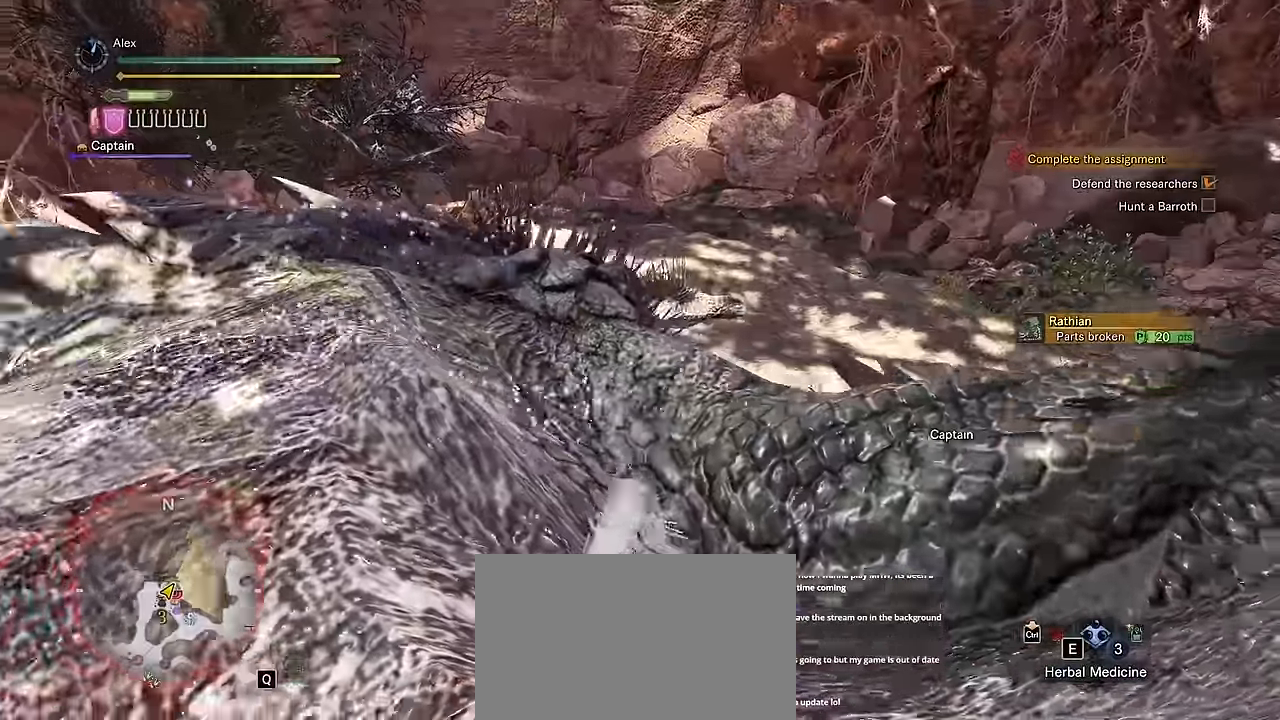
{"keys": ["d"], "mouse": [], "events": [[183, "mouse_left", "down"], [183, "mouse_right", "down"], [283, "mouse_left", "up"], [283, "mouse_right", "up"], [316, "d", "up"], [466, "d", "down"], [466, "w", "up"]]}
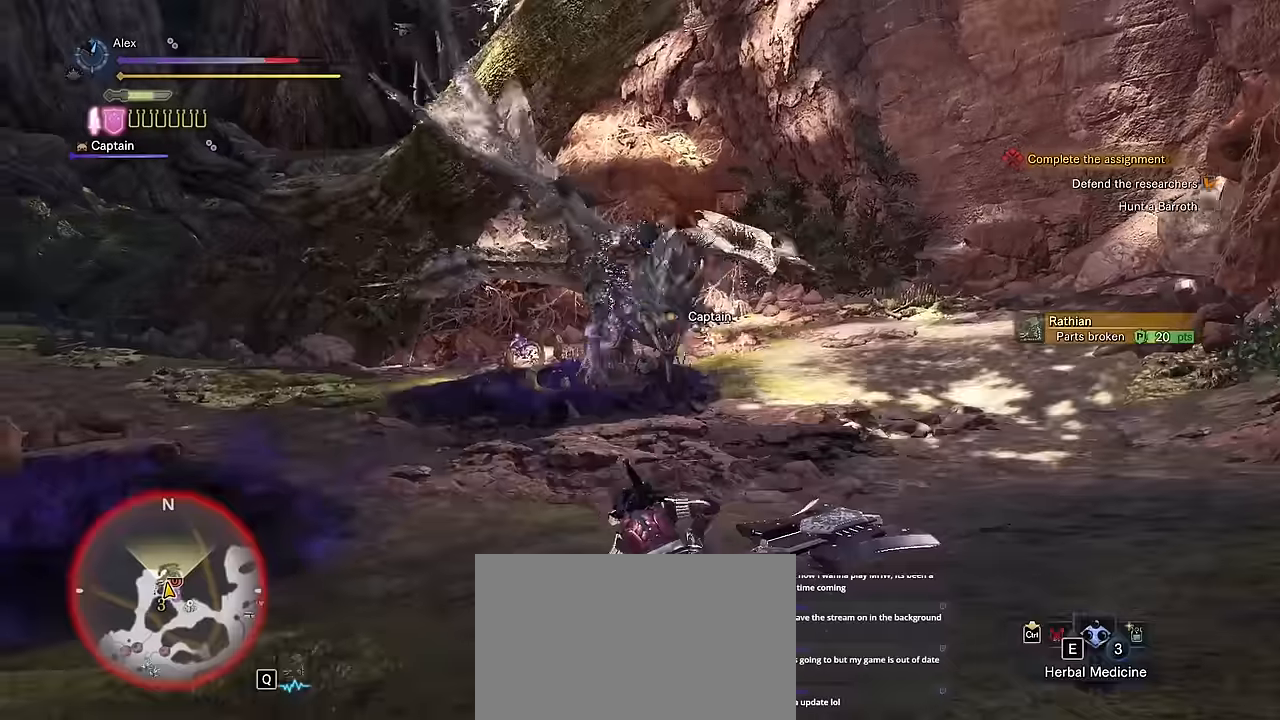
{"keys": ["d"], "mouse": [], "events": [[50, "space", "down"], [150, "space", "up"]]}
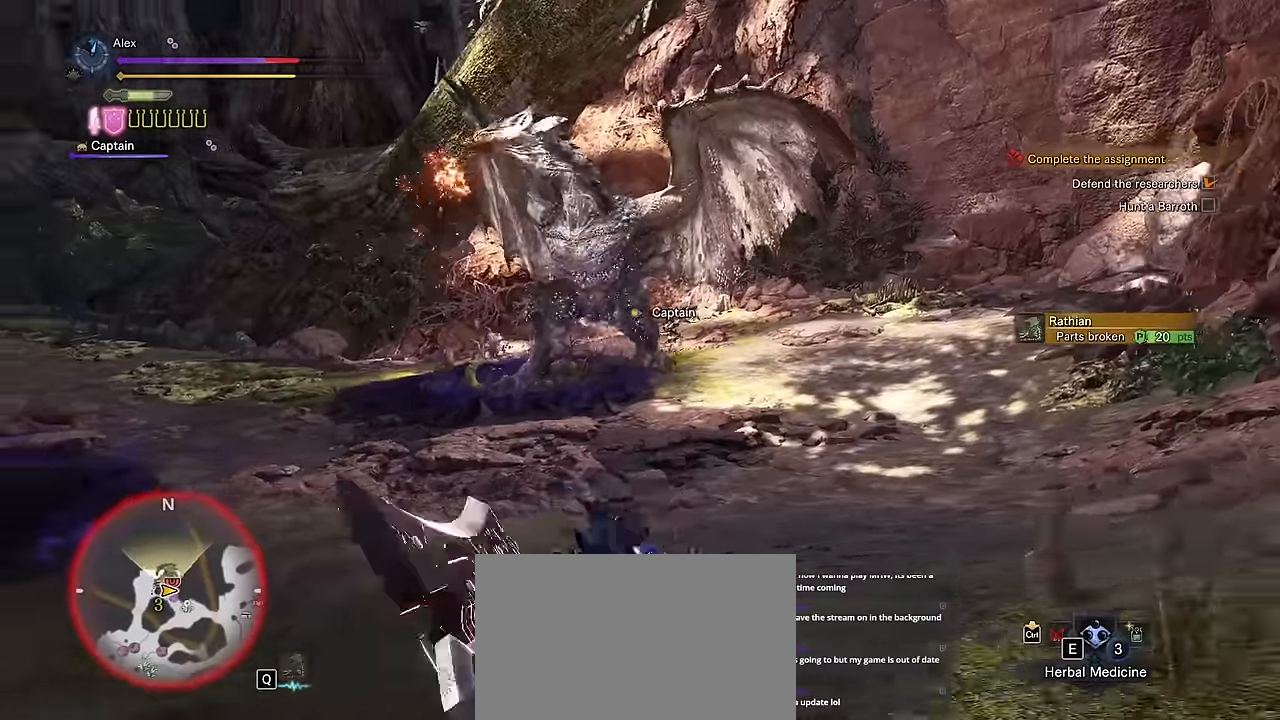
{"keys": ["d", "space"], "mouse": [], "events": [[450, "space", "down"]]}
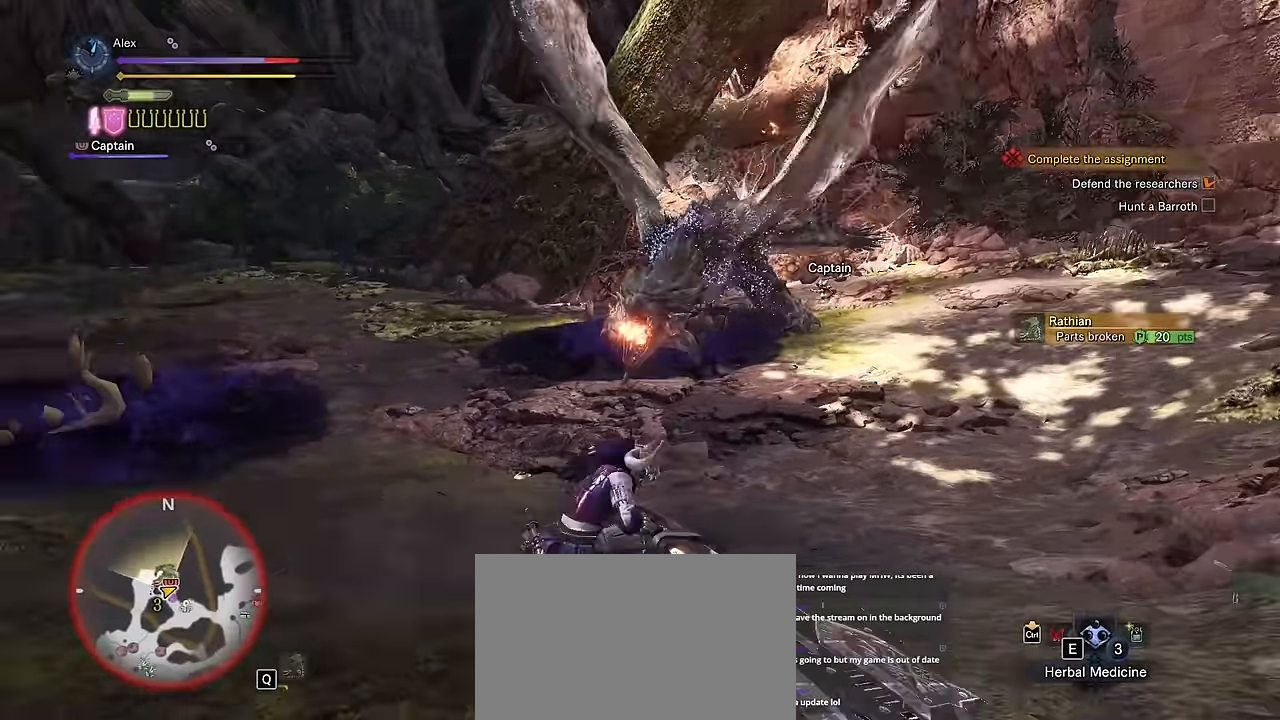
{"keys": ["d"], "mouse": [], "events": [[33, "space", "up"], [133, "space", "down"], [166, "space", "up"], [283, "space", "down"], [366, "space", "up"]]}
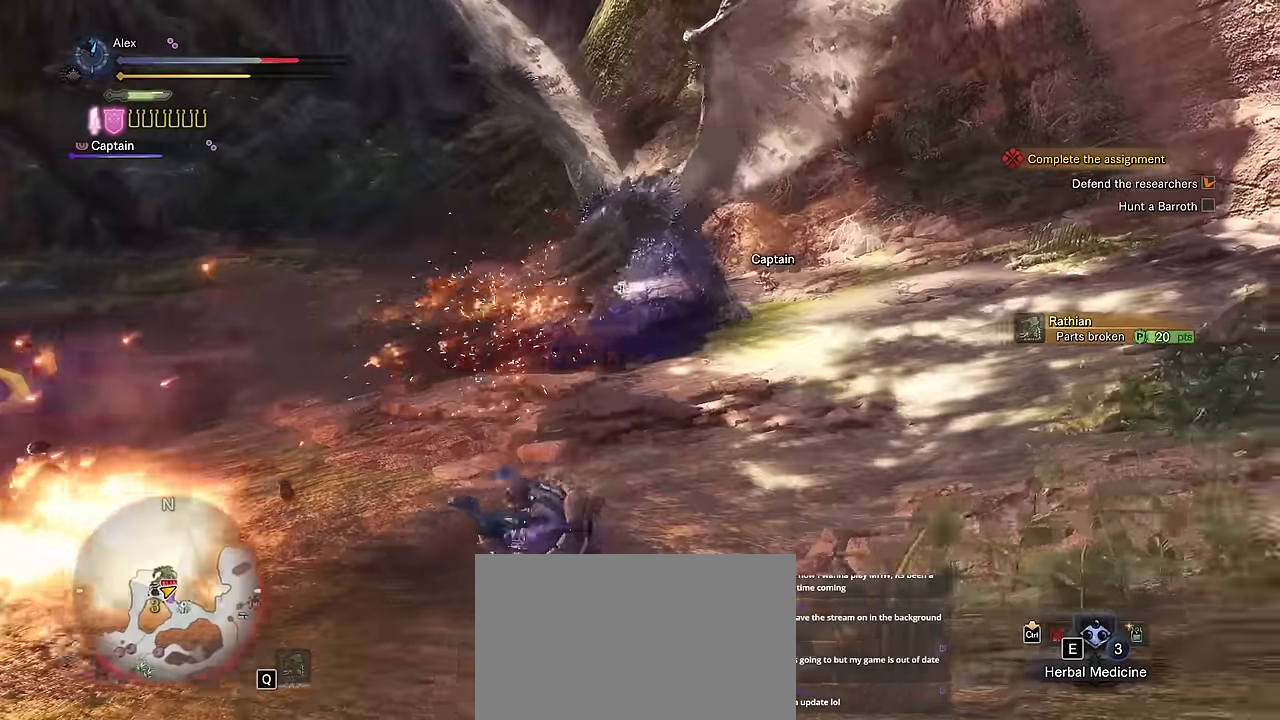
{"keys": ["a"], "mouse": [], "events": [[283, "d", "up"], [383, "a", "down"]]}
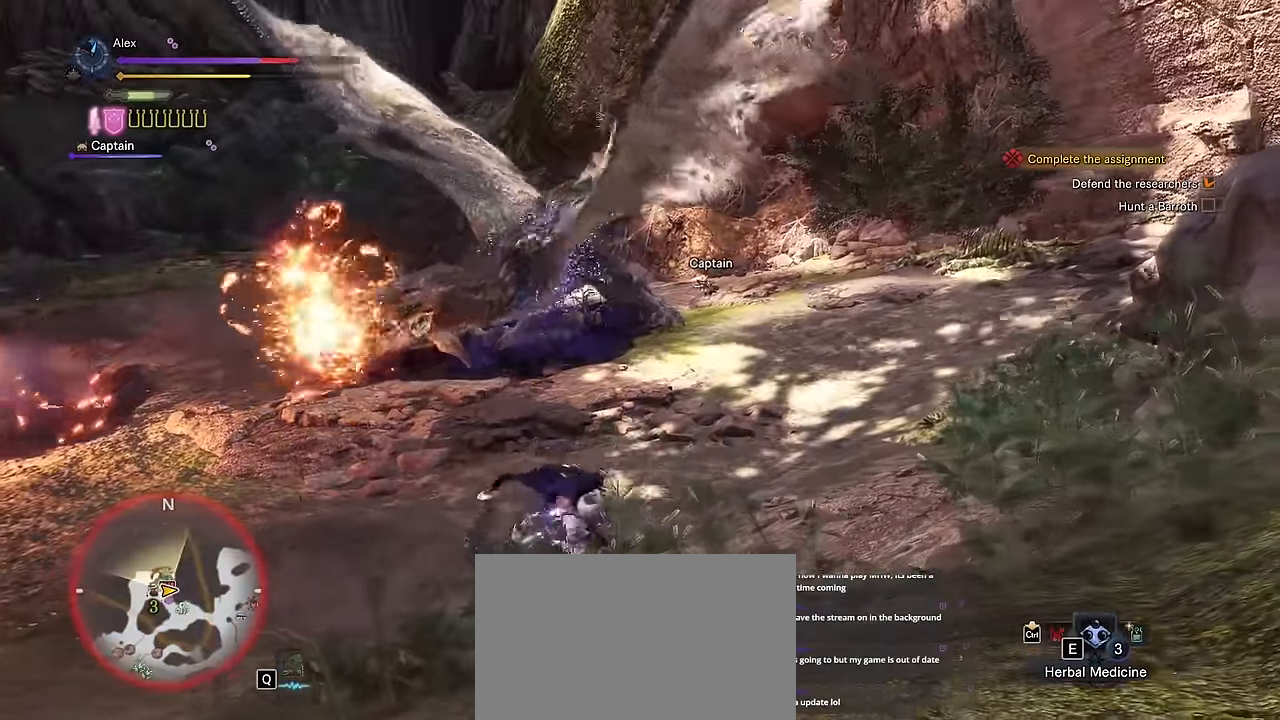
{"keys": ["a", "space"], "mouse": [], "events": [[350, "space", "down"], [450, "space", "up"], [483, "space", "down"]]}
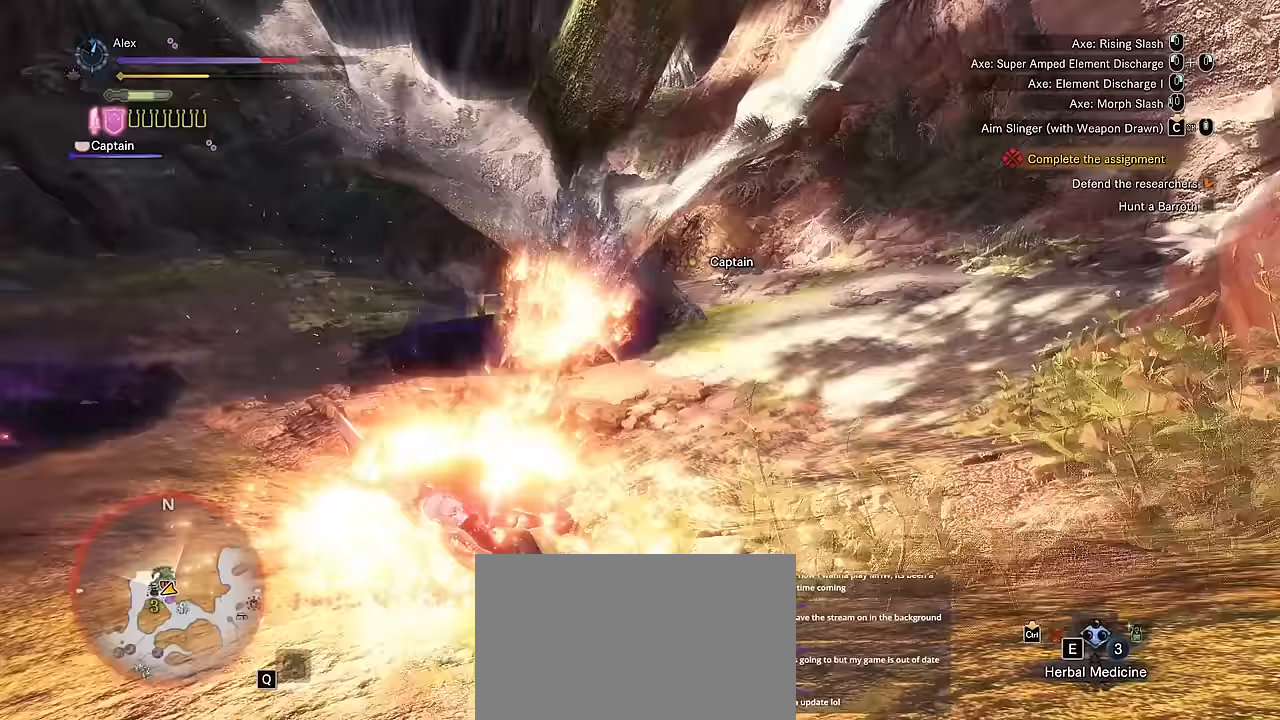
{"keys": [], "mouse": [], "events": [[83, "space", "up"], [133, "space", "down"], [183, "space", "up"], [333, "a", "up"]]}
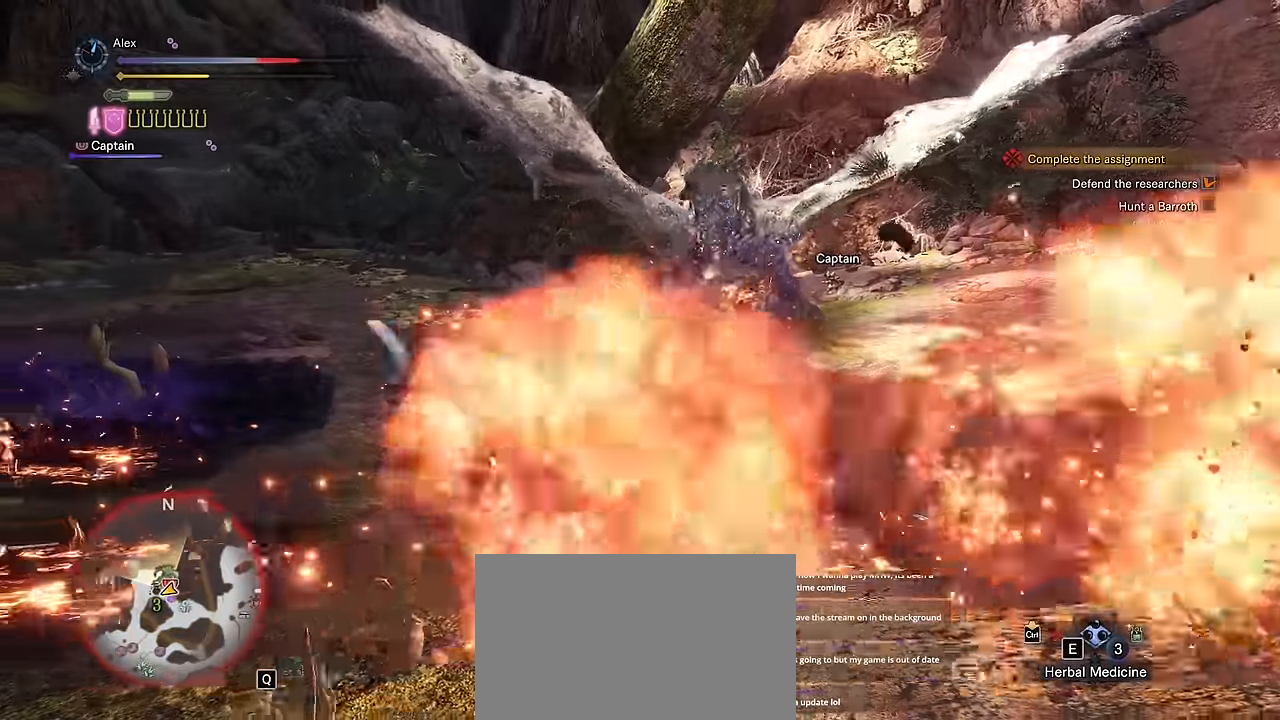
{"keys": ["a", "s", "shift"], "mouse": [], "events": [[16, "a", "down"], [66, "shift", "down"], [200, "s", "down"]]}
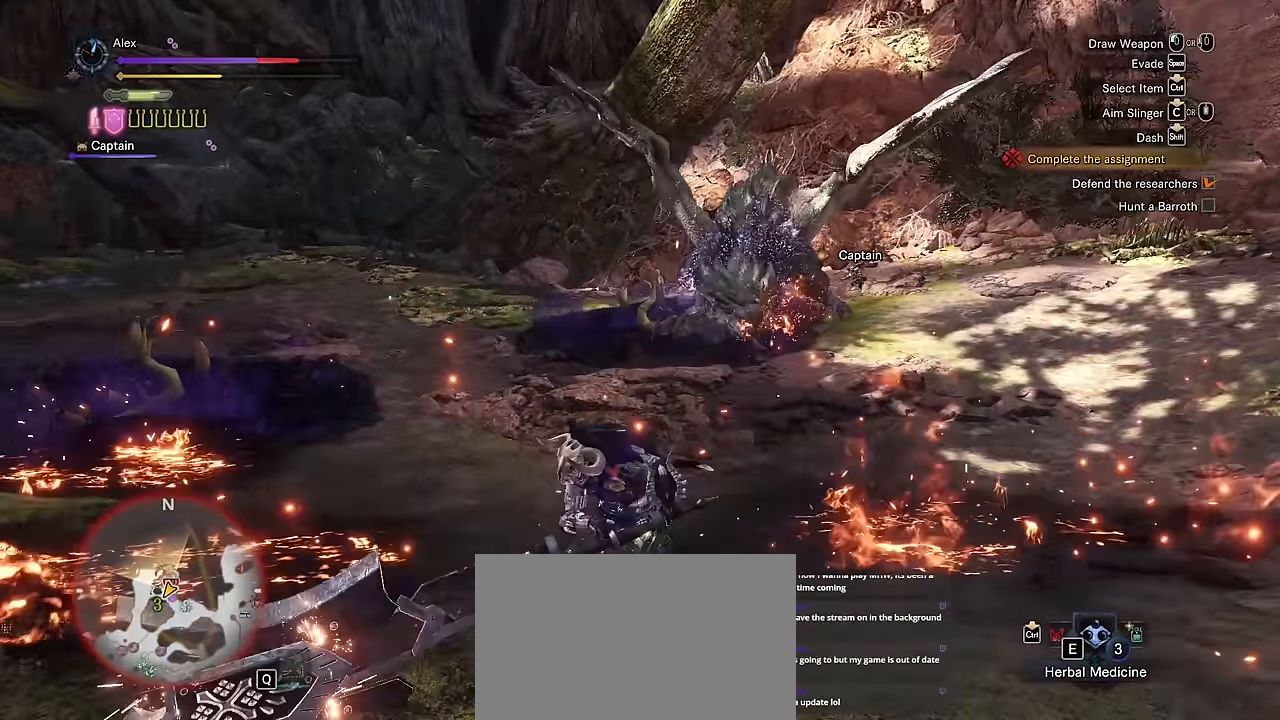
{"keys": ["s"], "mouse": [], "events": [[83, "a", "up"], [216, "shift", "up"]]}
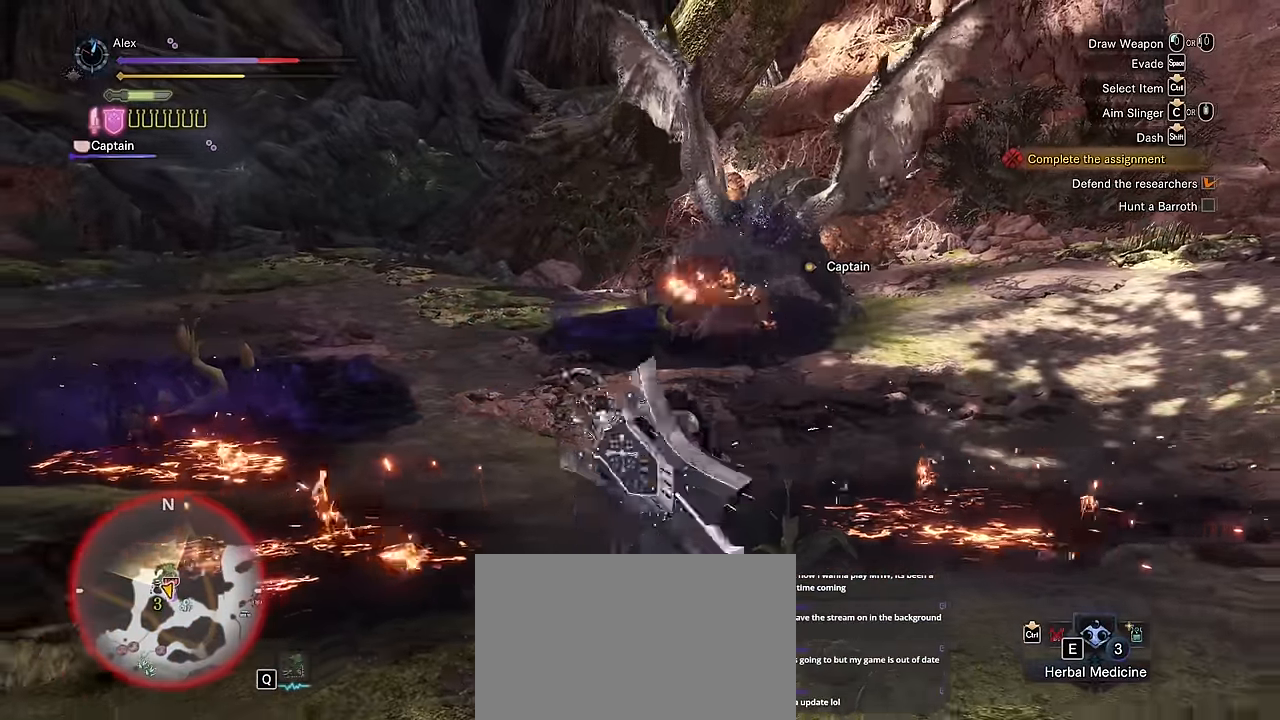
{"keys": ["a", "s"], "mouse": [], "events": [[133, "e", "down"], [233, "a", "down"], [233, "e", "up"], [283, "e", "down"], [383, "e", "up"], [433, "e", "down"], [466, "e", "up"]]}
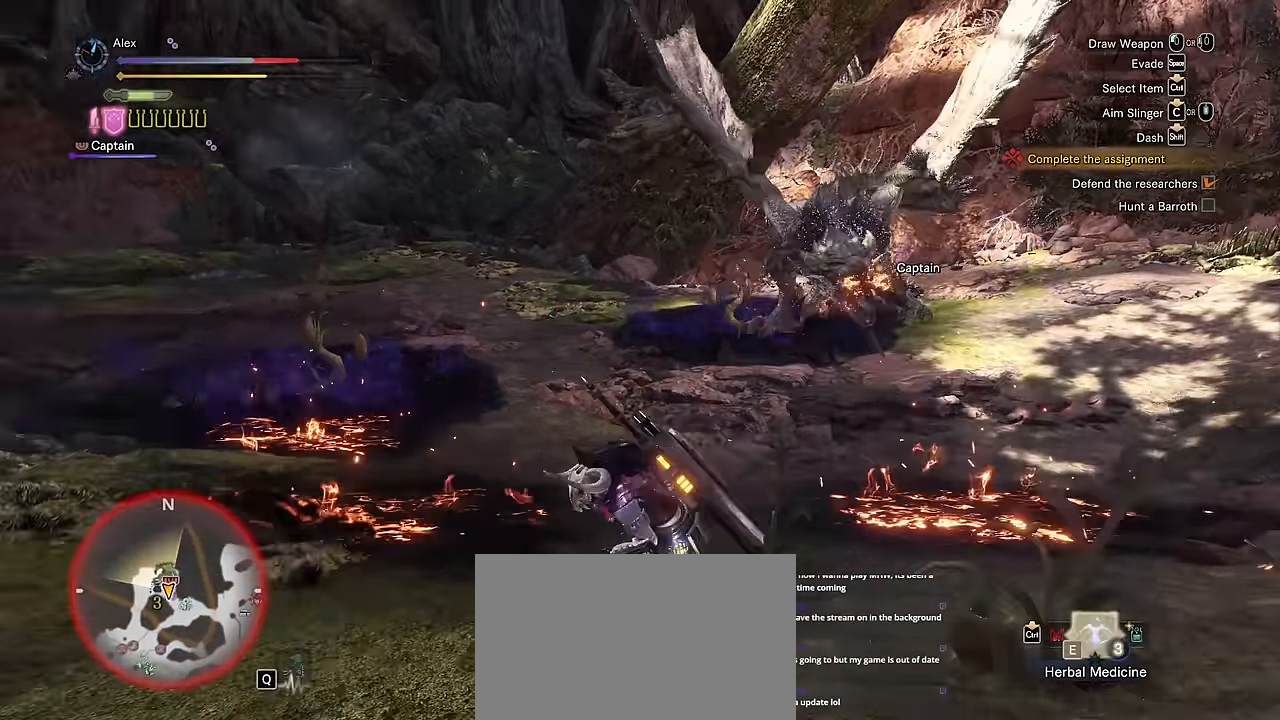
{"keys": ["w"], "mouse": [], "events": [[66, "e", "down"], [116, "e", "up"], [166, "e", "down"], [250, "a", "up"], [250, "e", "up"], [250, "mouse_left", "down"], [250, "s", "up"], [250, "w", "down"], [266, "mouse_right", "down"], [366, "mouse_left", "up"], [383, "mouse_right", "up"]]}
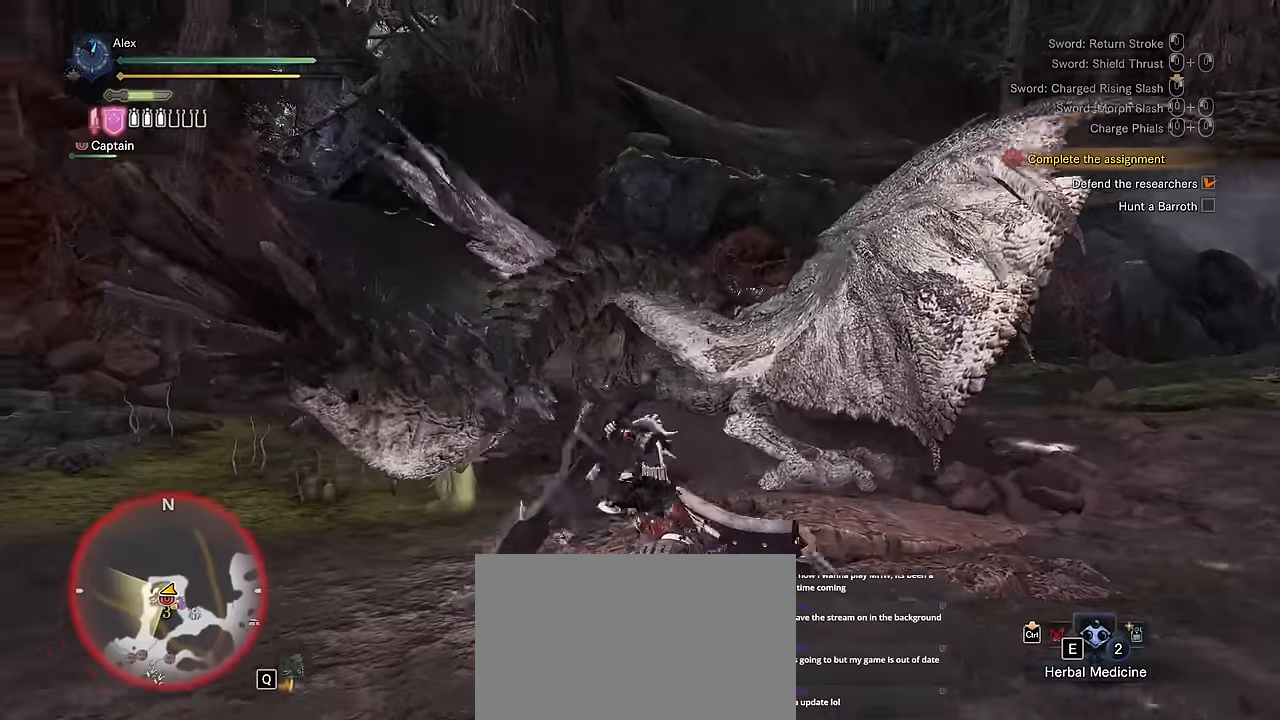
{"keys": ["w"], "mouse": [], "events": []}
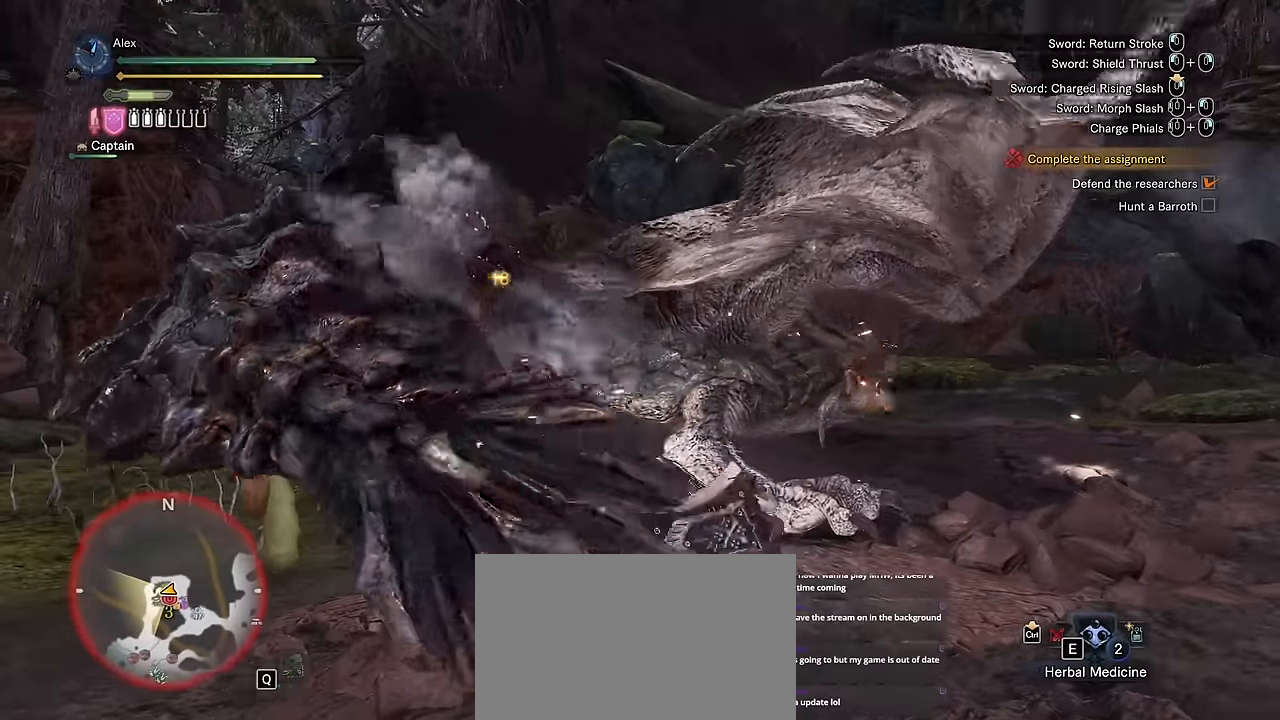
{"keys": ["w"], "mouse": [], "events": [[17, "mouse_left", "down"], [84, "mouse_left", "up"]]}
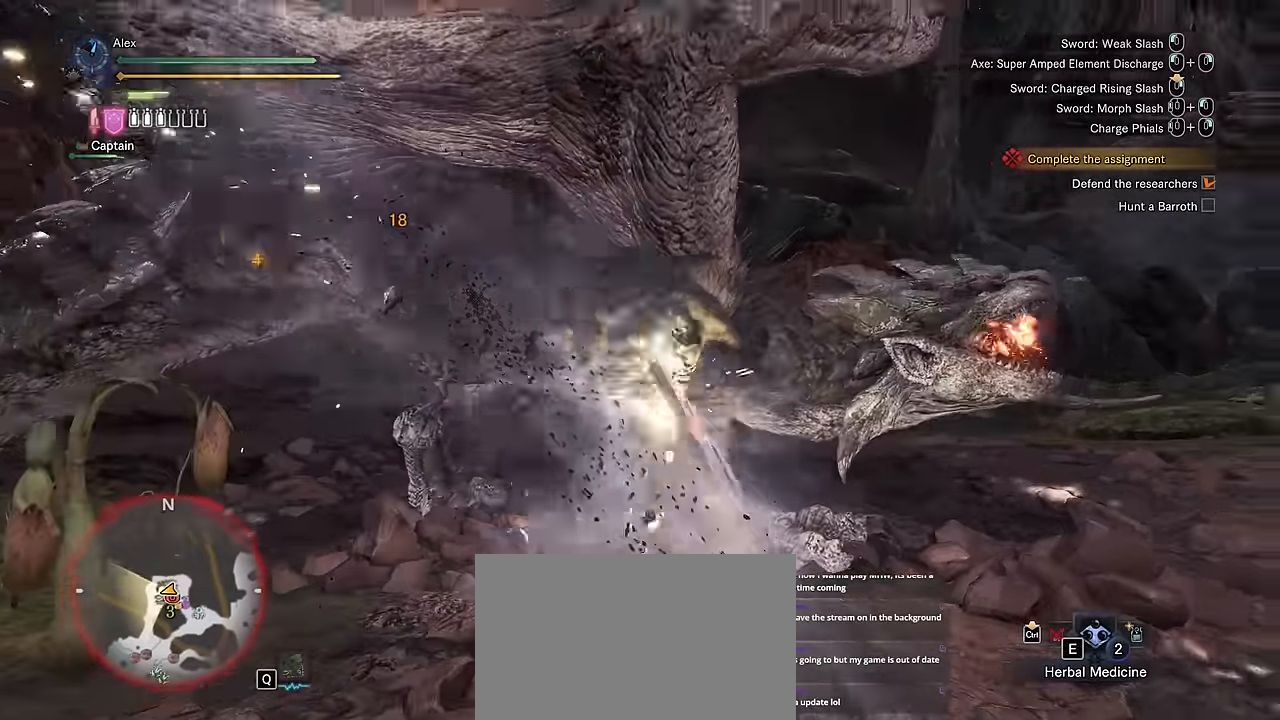
{"keys": [], "mouse": []}
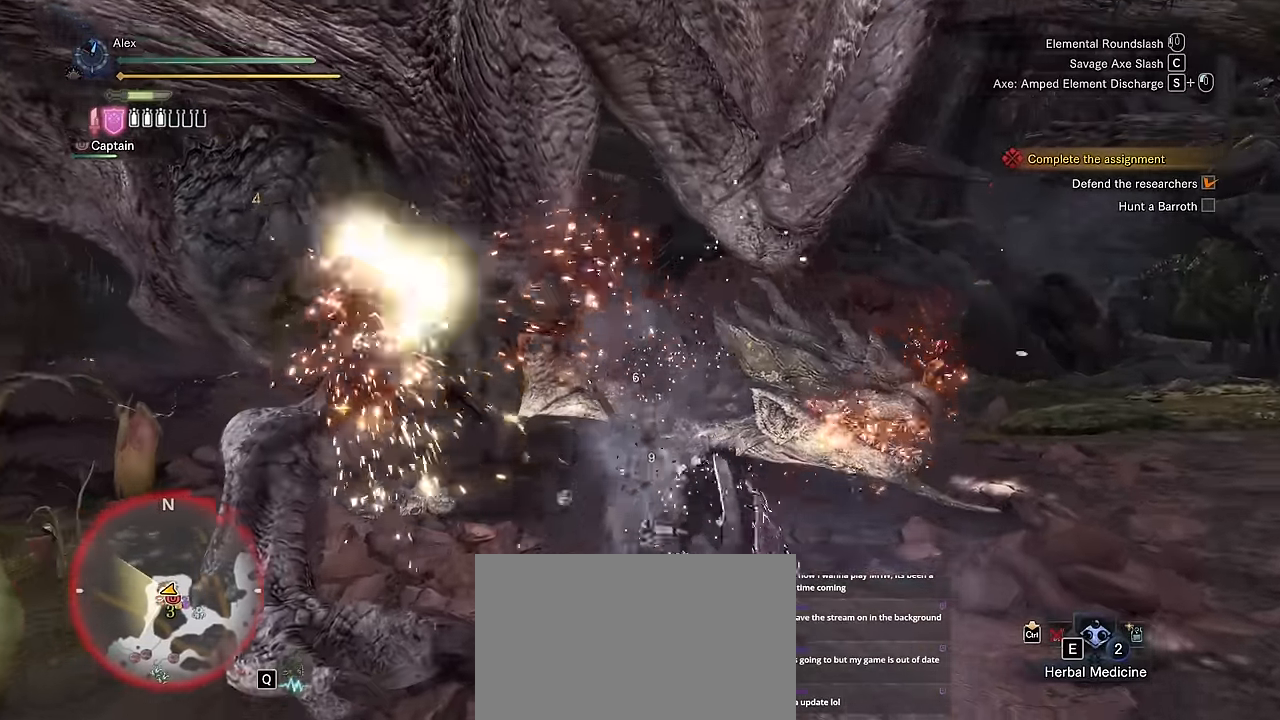
{"keys": ["s"], "mouse": ["left"], "events": [[84, "s", "down"], [134, "mouse_left", "down"], [234, "mouse_left", "up"], [284, "mouse_left", "down"], [384, "mouse_left", "up"], [450, "mouse_left", "down"]]}
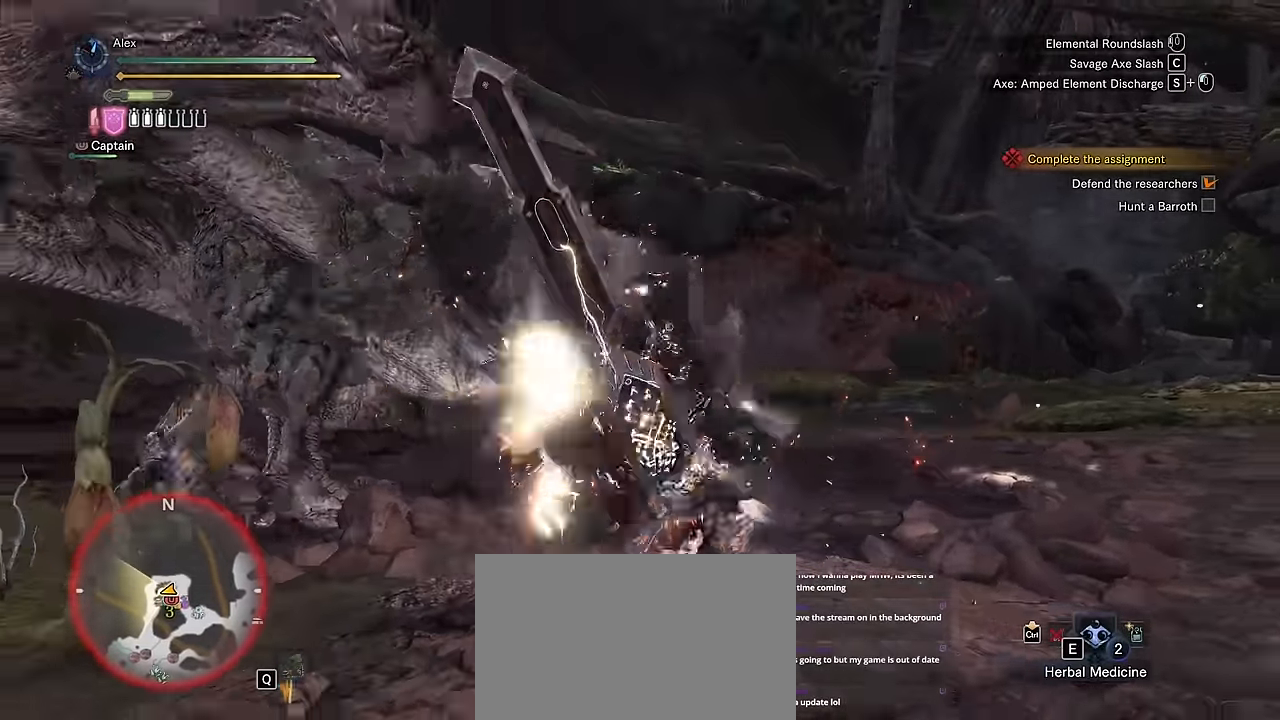
{"keys": [], "mouse": []}
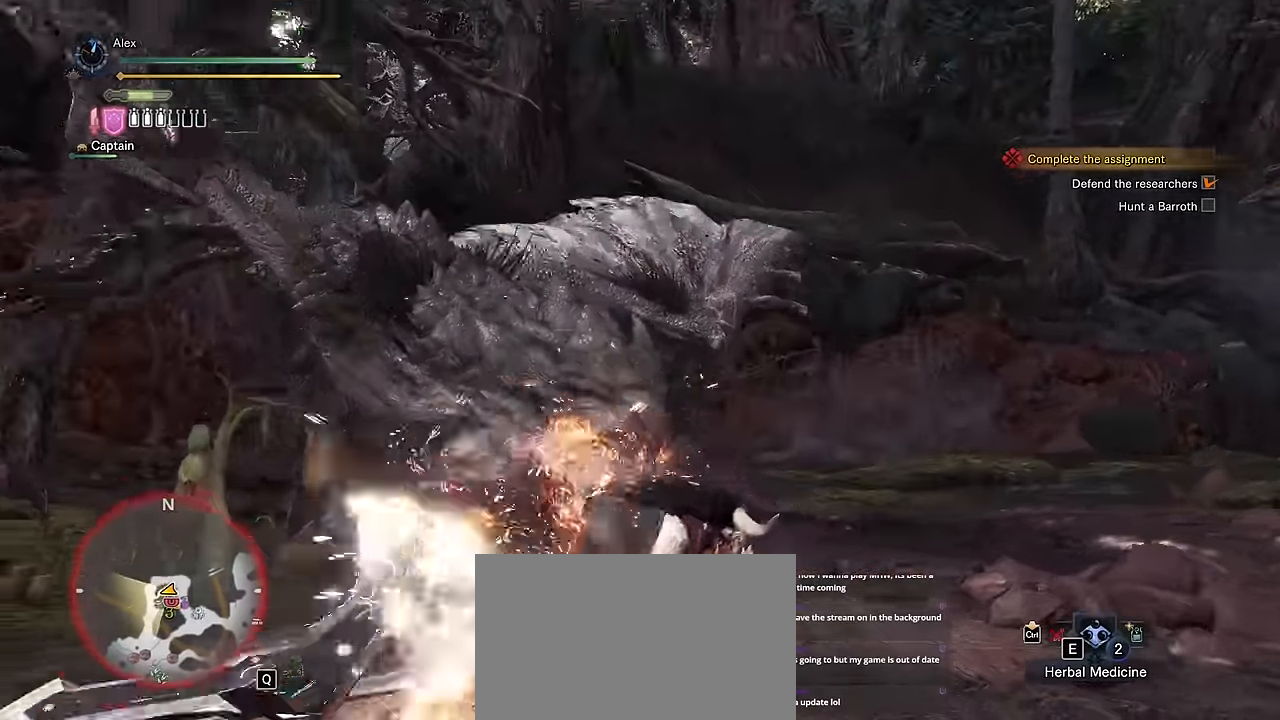
{"keys": ["w"], "mouse": [], "events": [[50, "w", "down"]]}
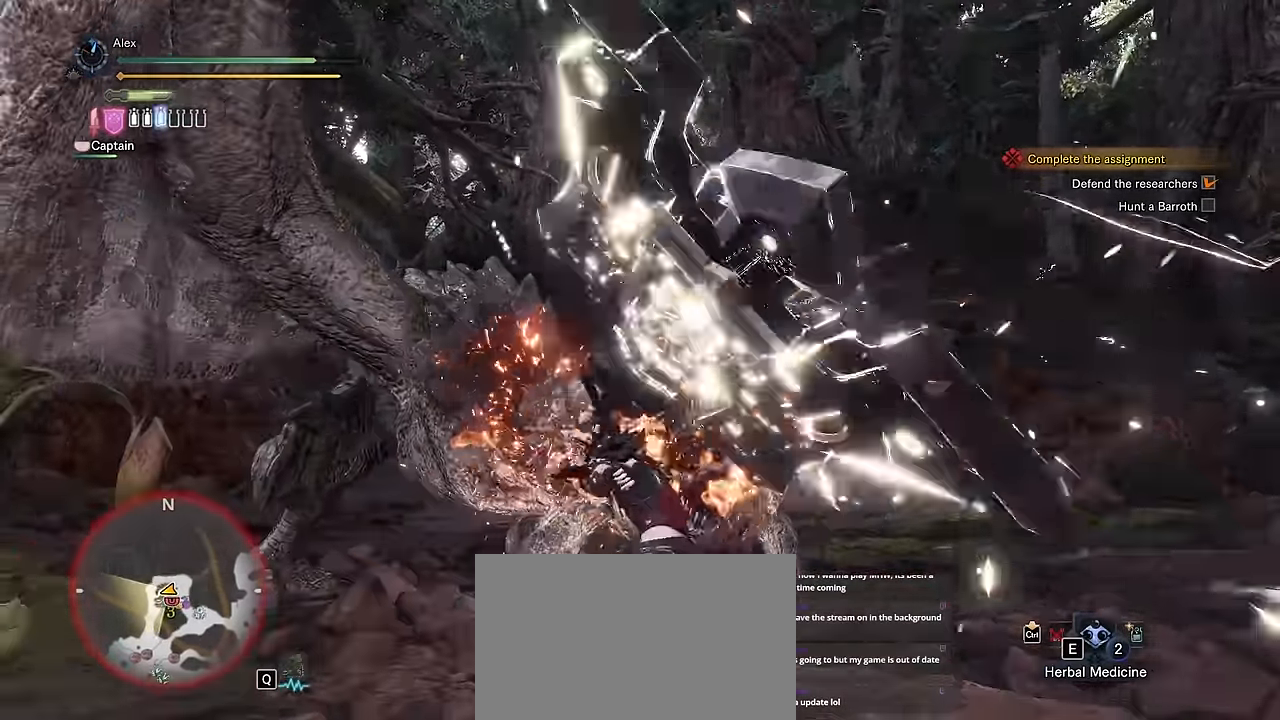
{"keys": ["d"], "mouse": [], "events": [[100, "d", "down"], [250, "w", "up"]]}